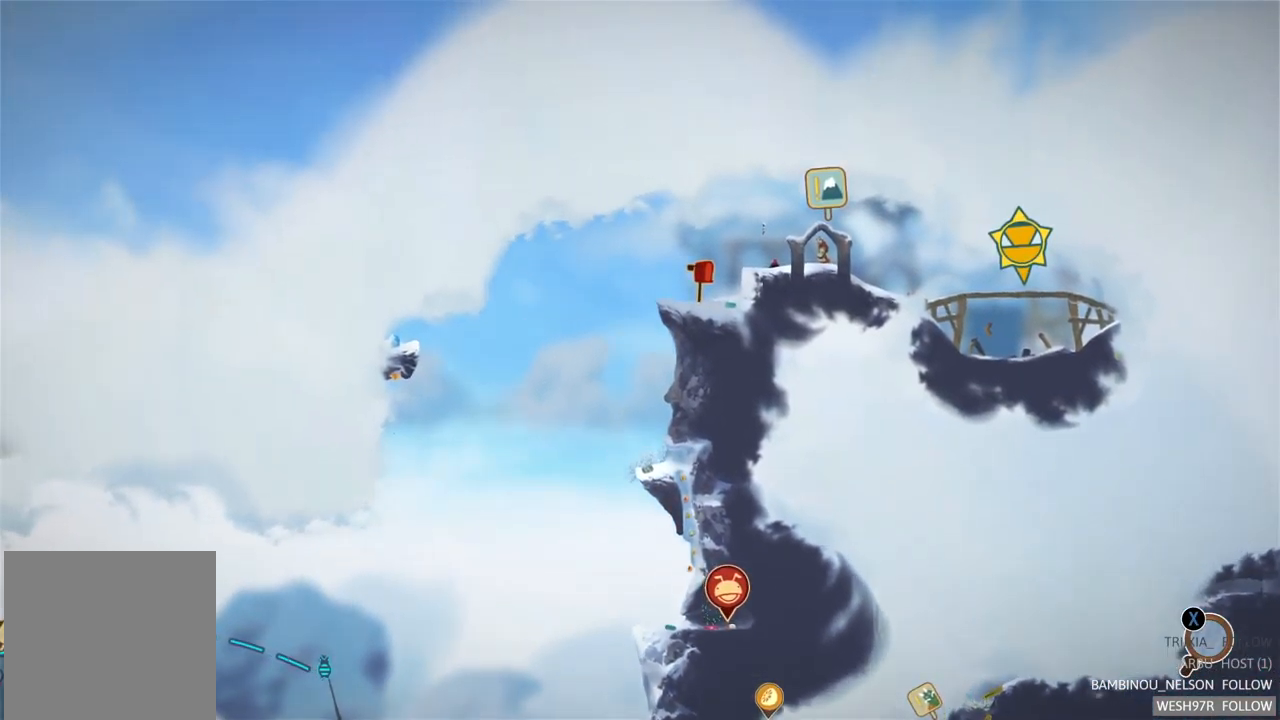
Gameplay with a controller (Xbox layout); each line is a JSON object with the inputs held at the frame after it. "events" lists button and stick changes between this image and that frame as [ms after this image, input, new state], when the widget could be followed in between. Not read: L3 R3.
{"buttons": [], "left_stick": "center", "right_stick": "center", "events": []}
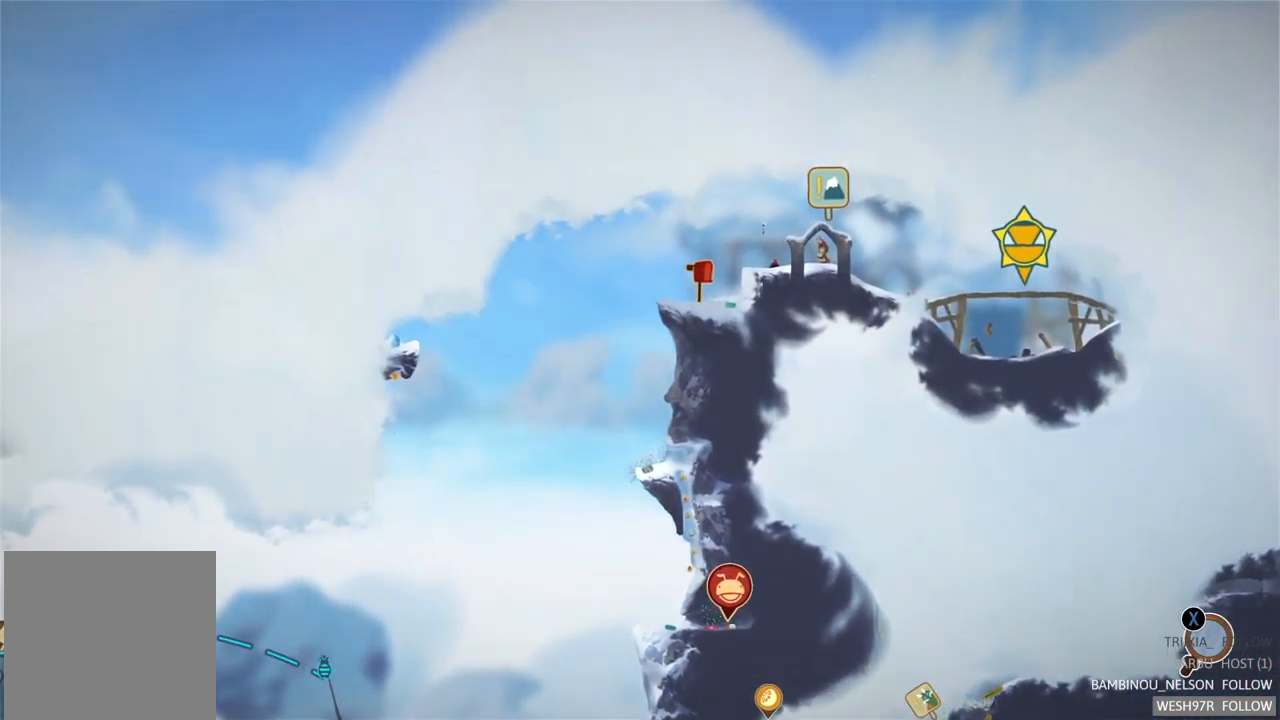
{"buttons": [], "left_stick": "down", "right_stick": "center", "events": [[400, "left_stick", "down"]]}
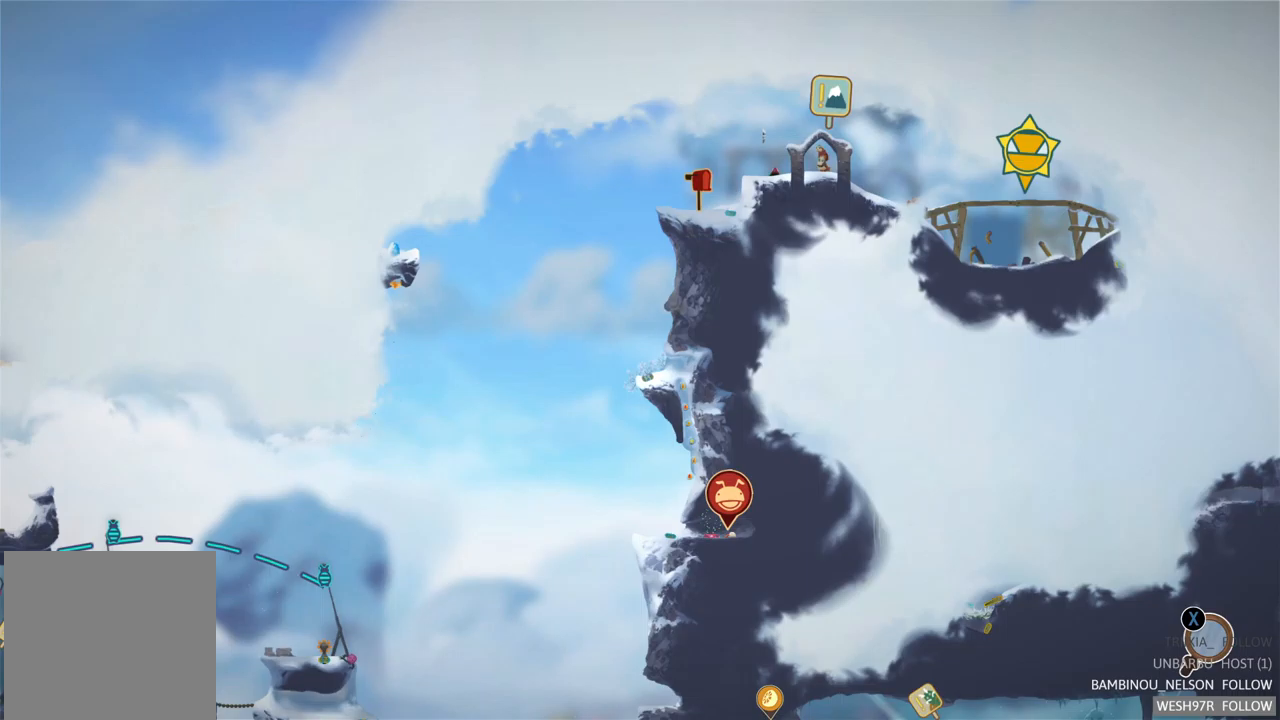
{"buttons": [], "left_stick": "center", "right_stick": "center", "events": [[300, "left_stick", "center"]]}
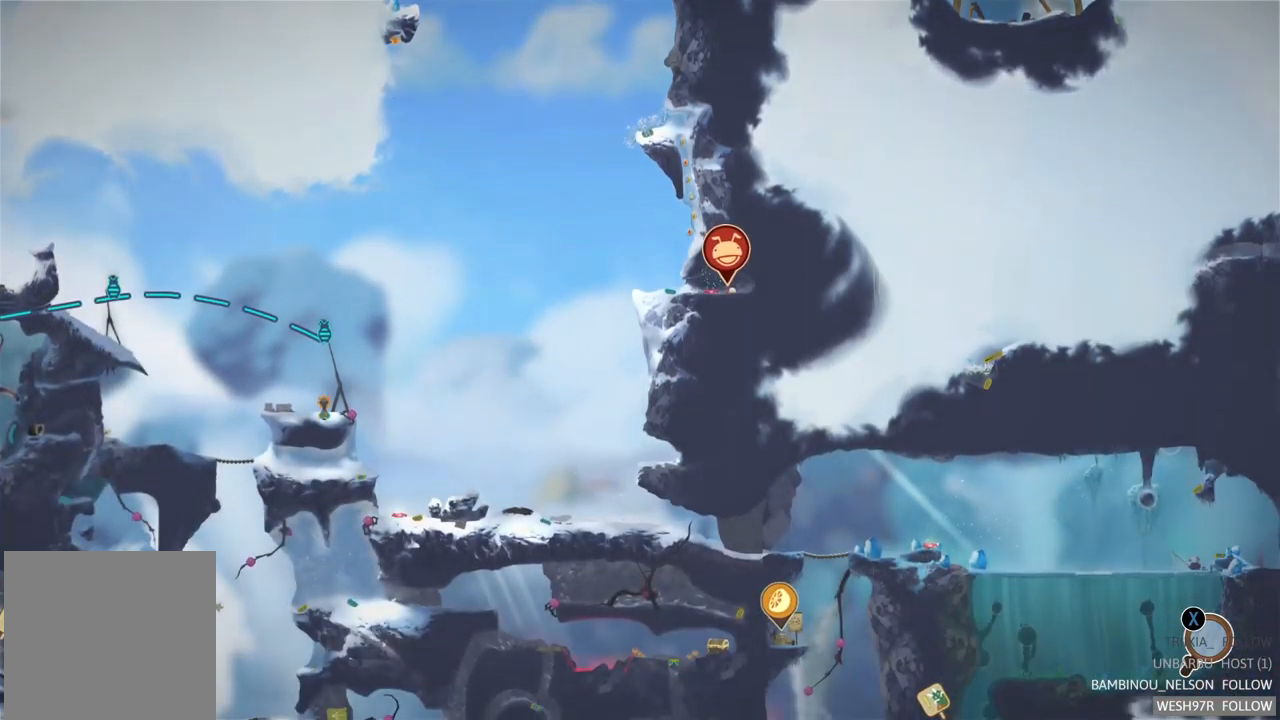
{"buttons": [], "left_stick": "center", "right_stick": "center", "events": [[67, "left_stick", "up"], [200, "left_stick", "up-right"], [467, "left_stick", "center"]]}
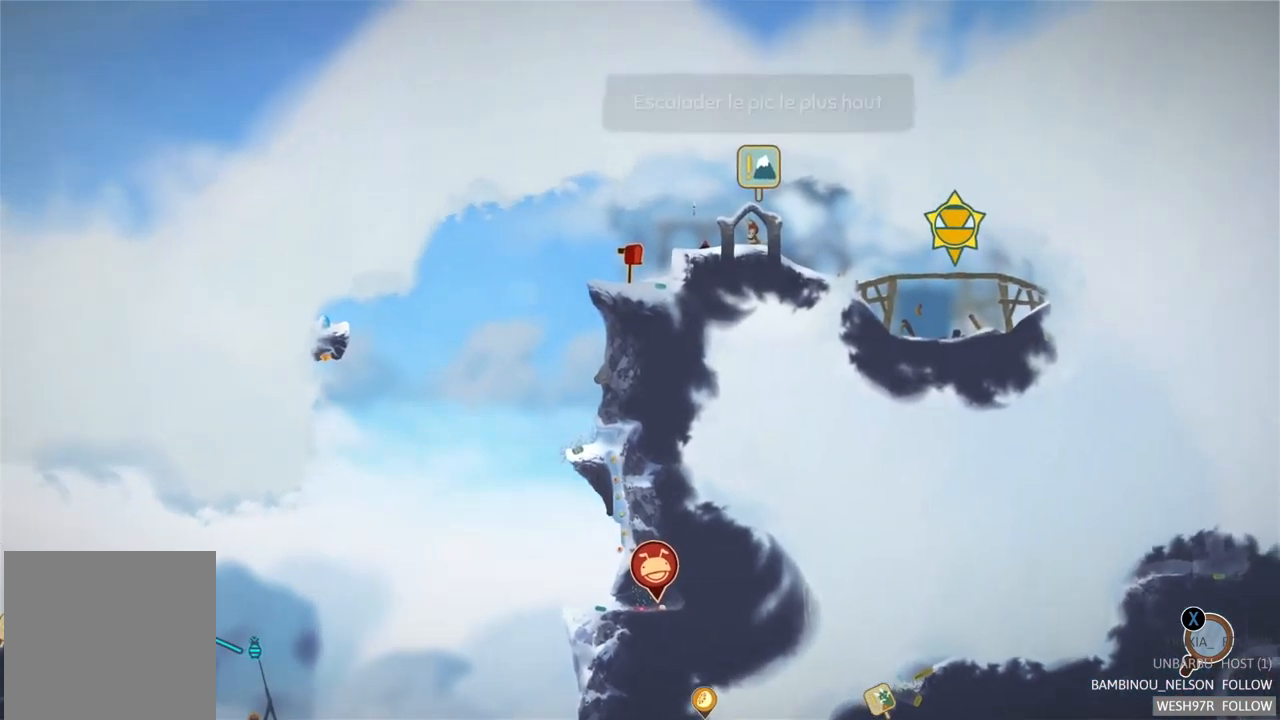
{"buttons": [], "left_stick": "center", "right_stick": "center", "events": []}
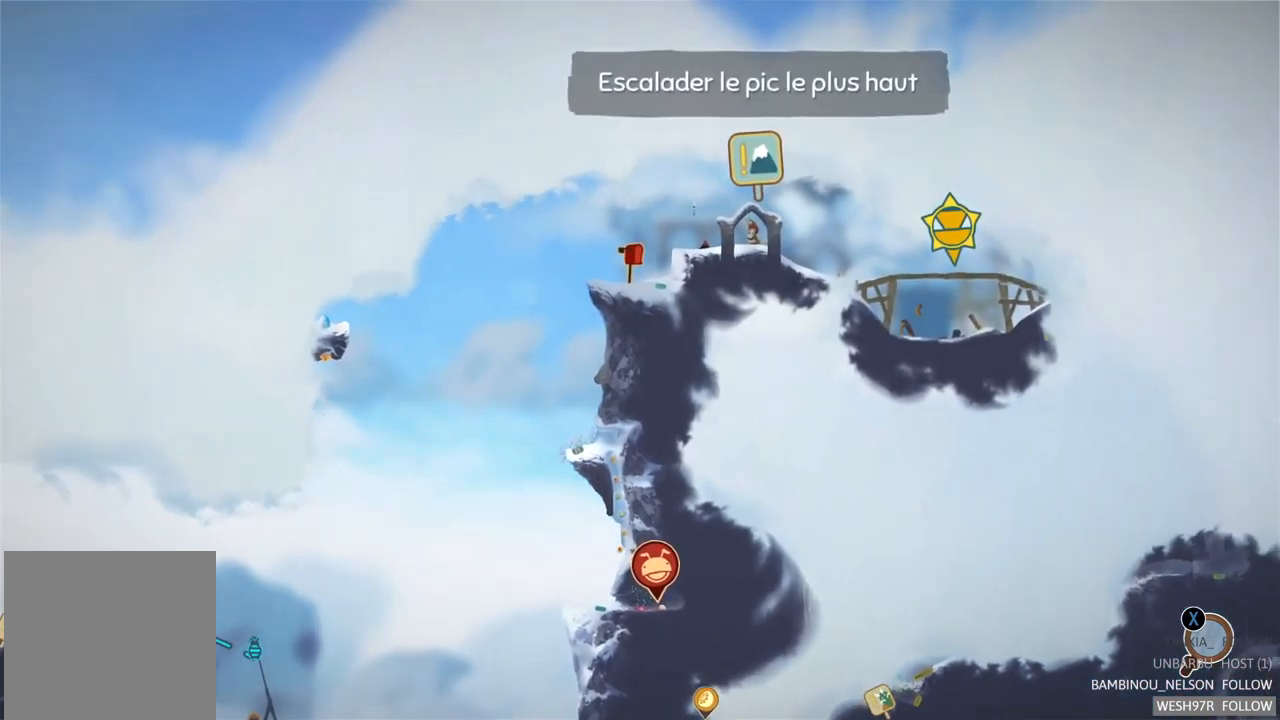
{"buttons": [], "left_stick": "center", "right_stick": "center", "events": []}
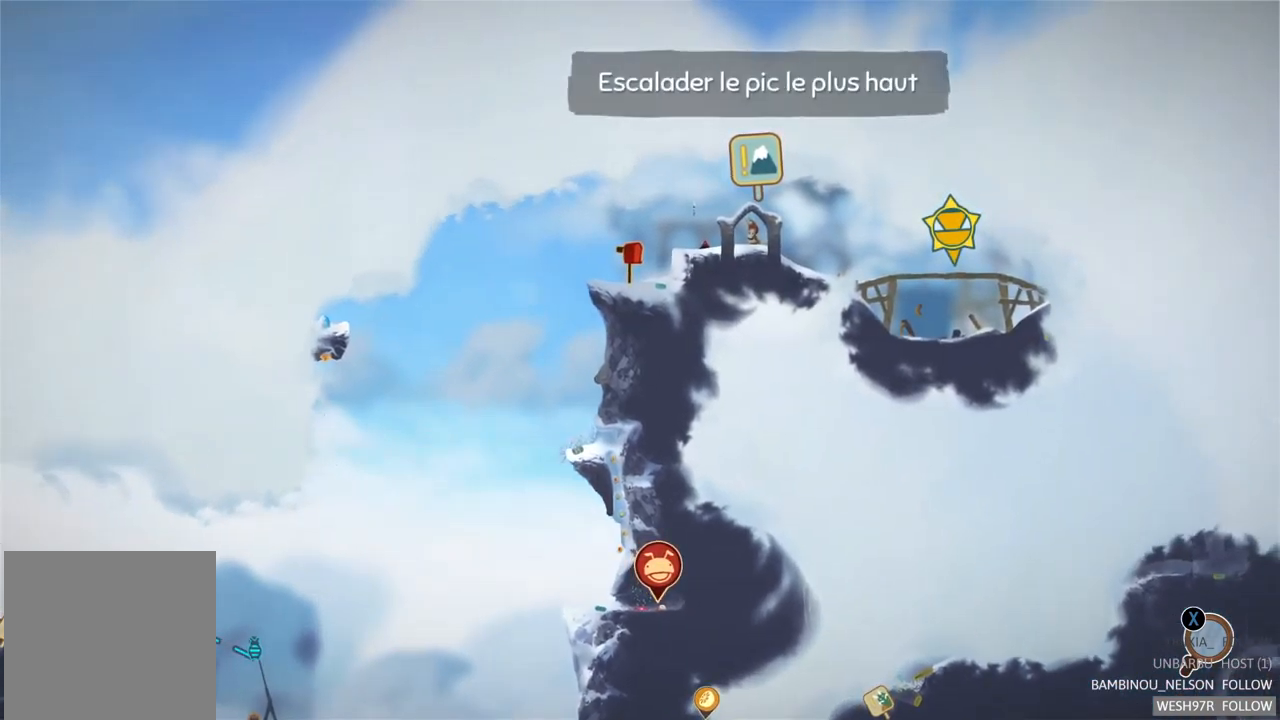
{"buttons": [], "left_stick": "left", "right_stick": "center", "events": [[467, "left_stick", "left"]]}
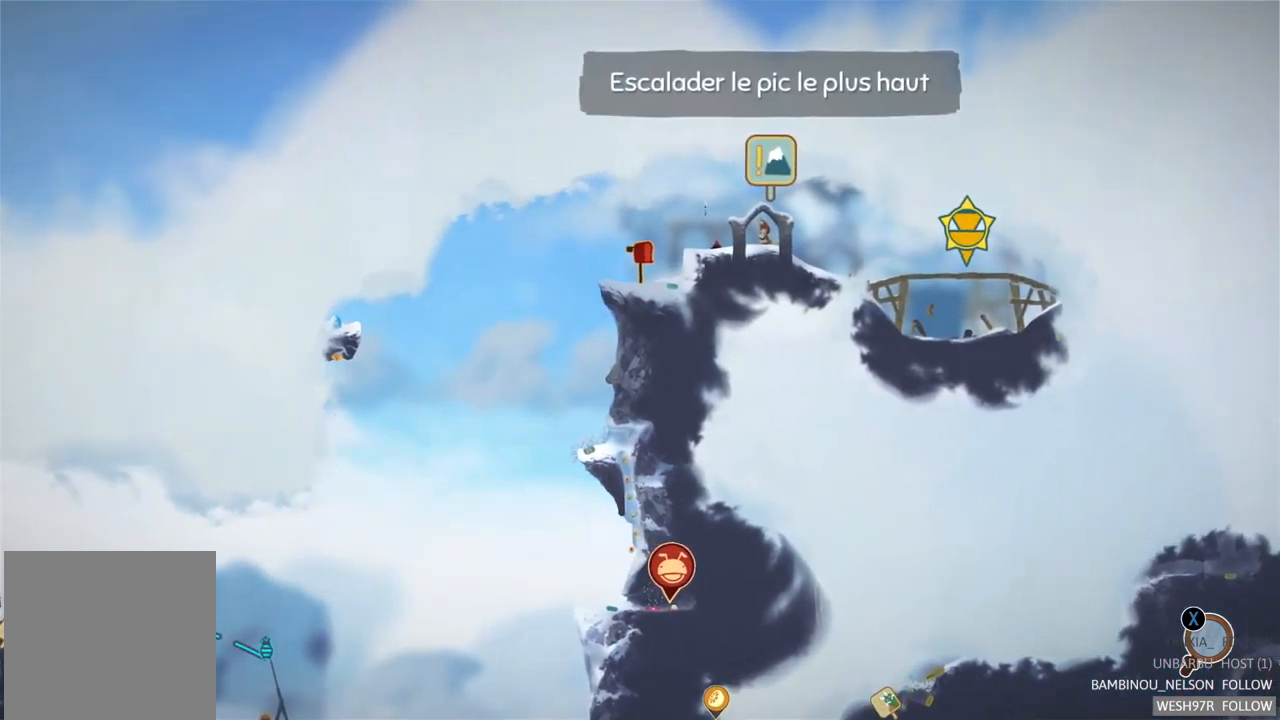
{"buttons": [], "left_stick": "center", "right_stick": "center", "events": [[200, "left_stick", "center"]]}
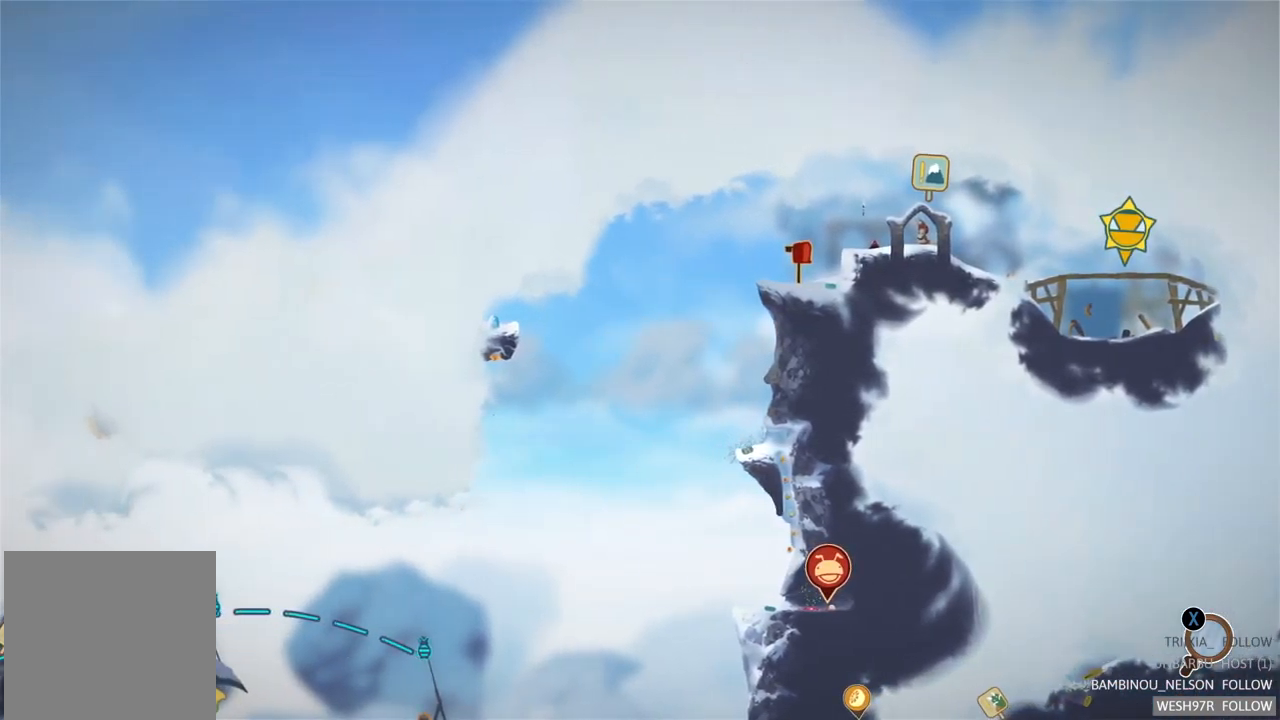
{"buttons": [], "left_stick": "center", "right_stick": "center", "events": []}
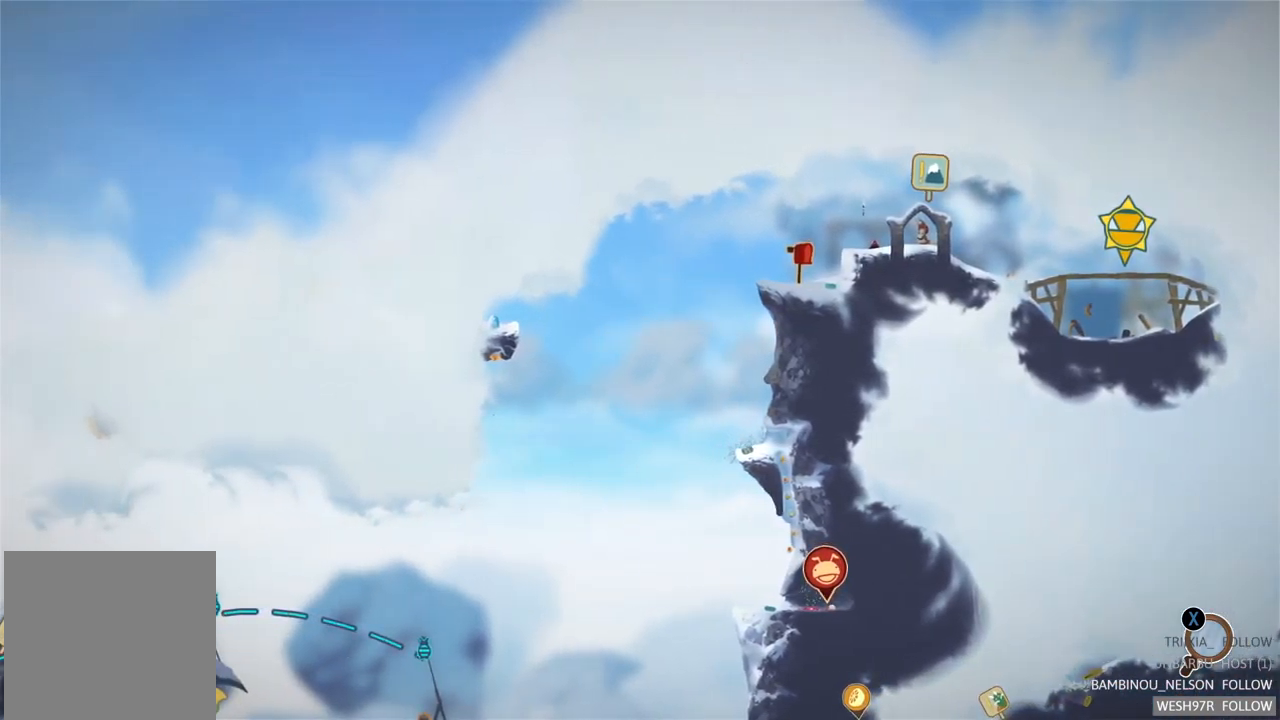
{"buttons": [], "left_stick": "center", "right_stick": "center", "events": []}
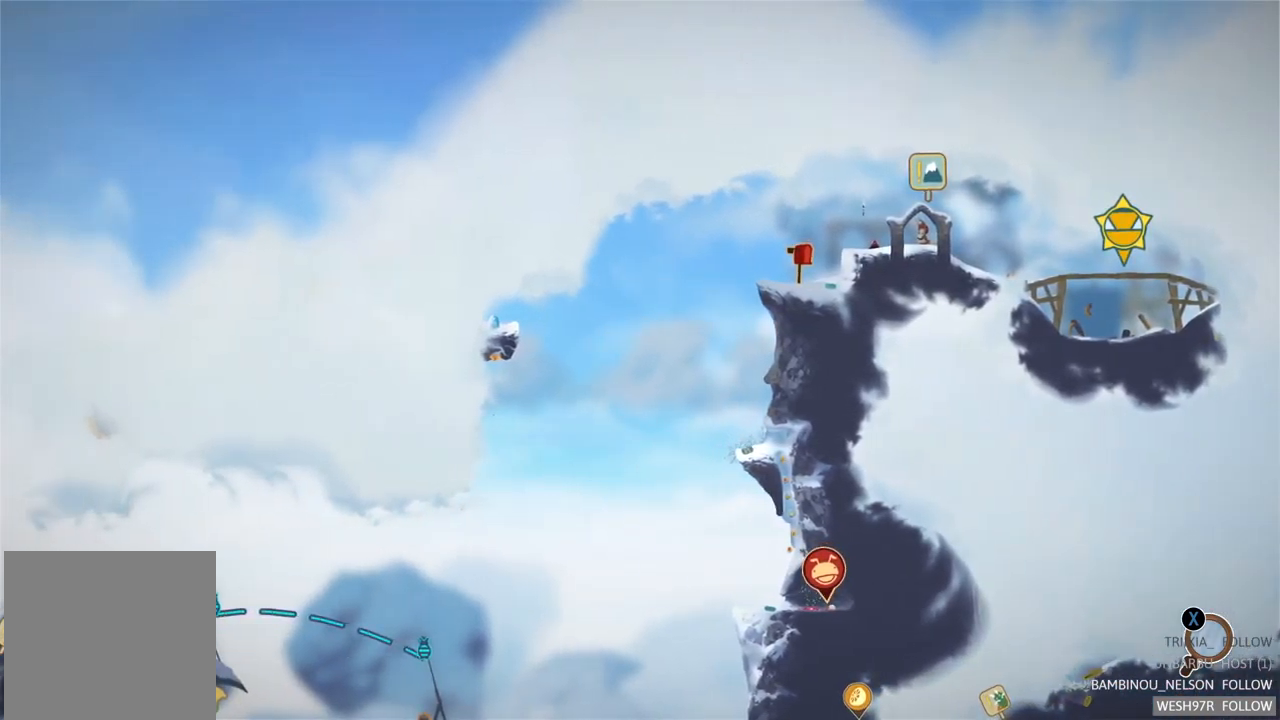
{"buttons": [], "left_stick": "center", "right_stick": "center", "events": []}
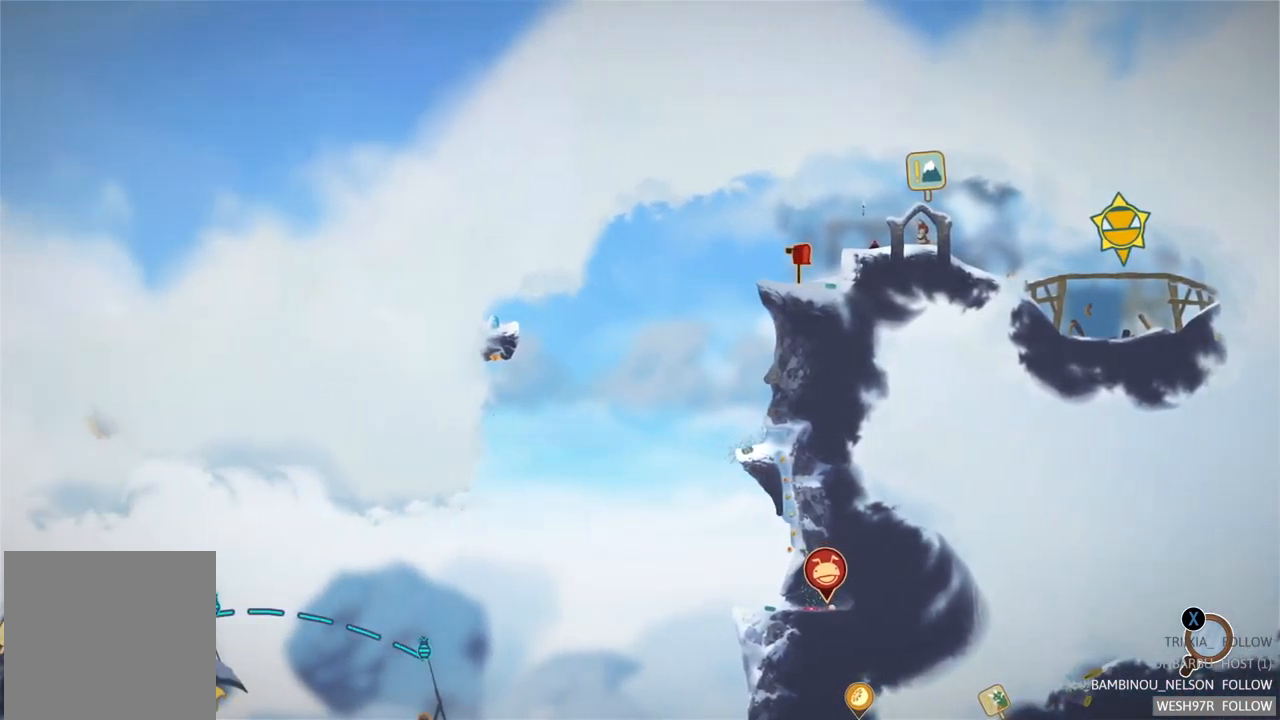
{"buttons": [], "left_stick": "center", "right_stick": "center", "events": []}
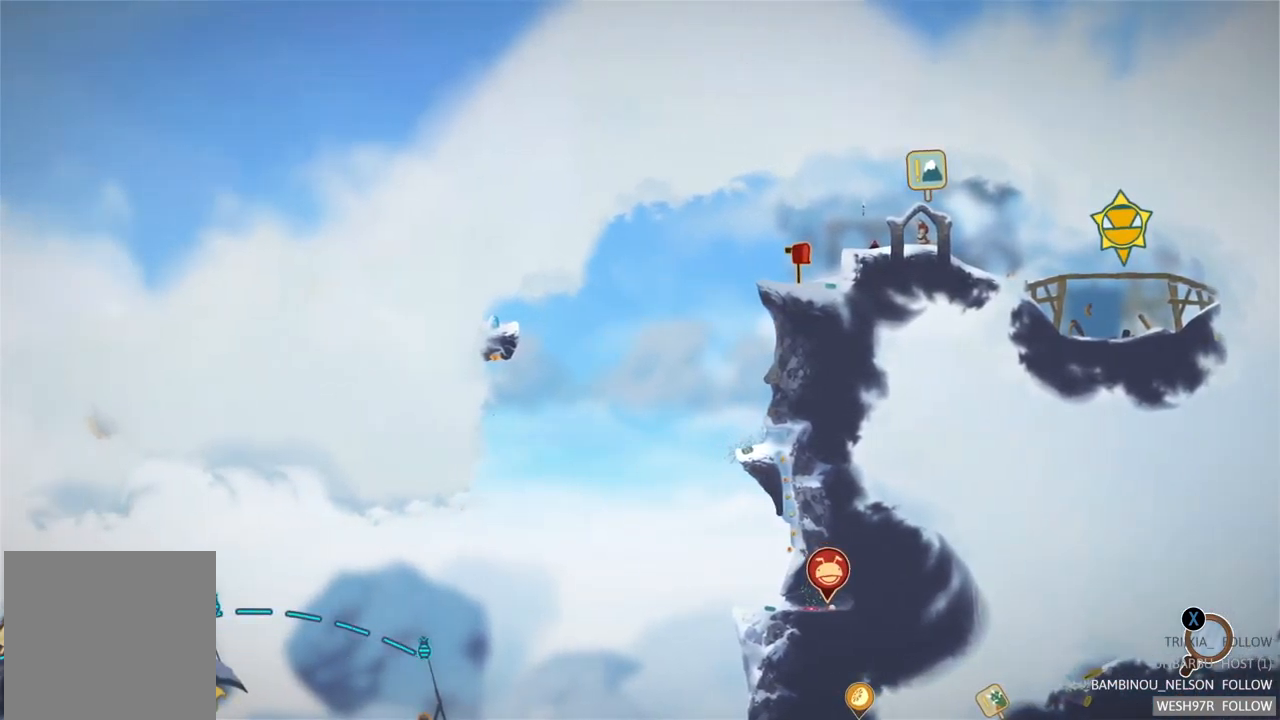
{"buttons": [], "left_stick": "center", "right_stick": "center", "events": []}
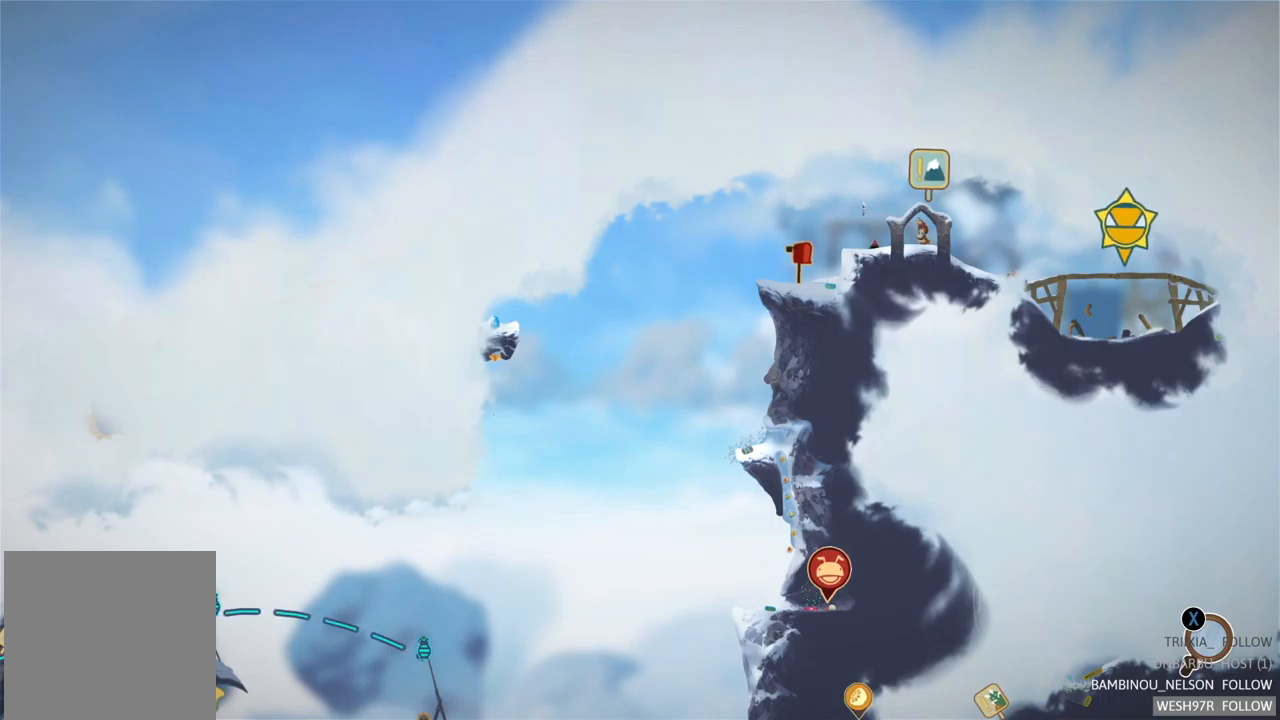
{"buttons": [], "left_stick": "center", "right_stick": "center", "events": [[17, "SELECT", "down"], [200, "SELECT", "up"]]}
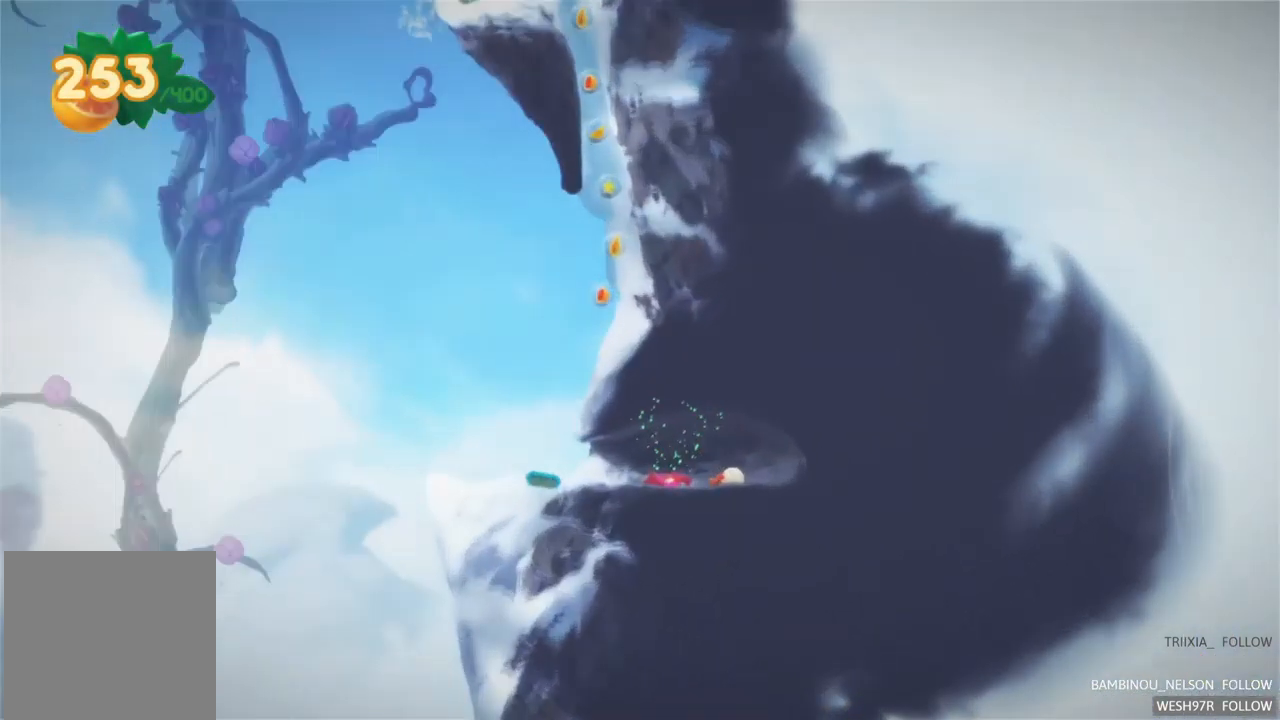
{"buttons": [], "left_stick": "right", "right_stick": "center", "events": [[150, "left_stick", "right"]]}
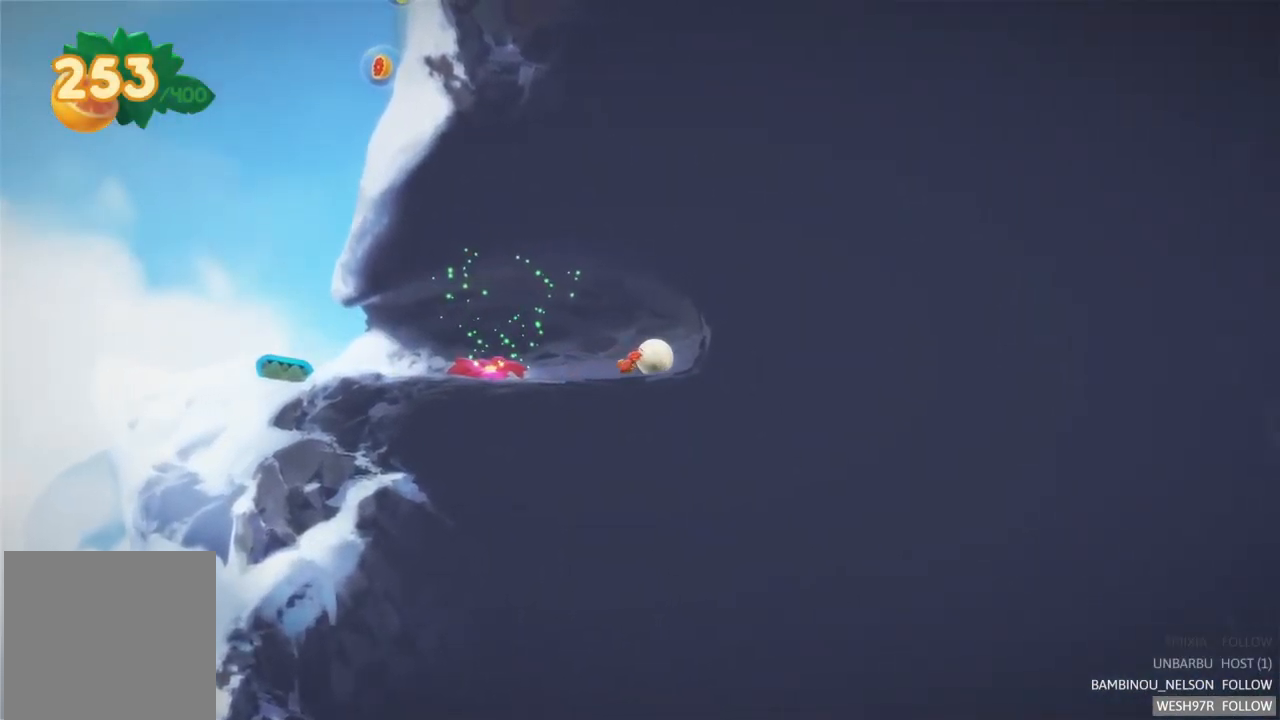
{"buttons": [], "left_stick": "up-left", "right_stick": "center", "events": [[334, "left_stick", "up-left"]]}
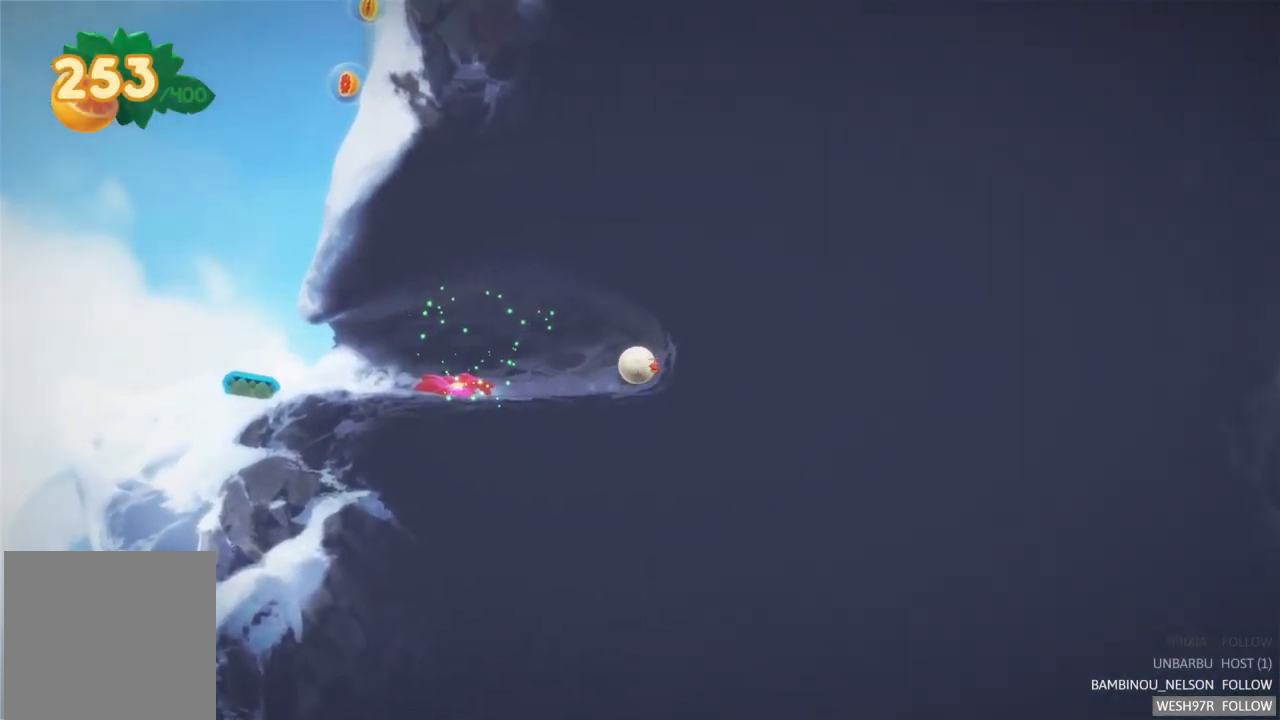
{"buttons": [], "left_stick": "up-left", "right_stick": "center", "events": []}
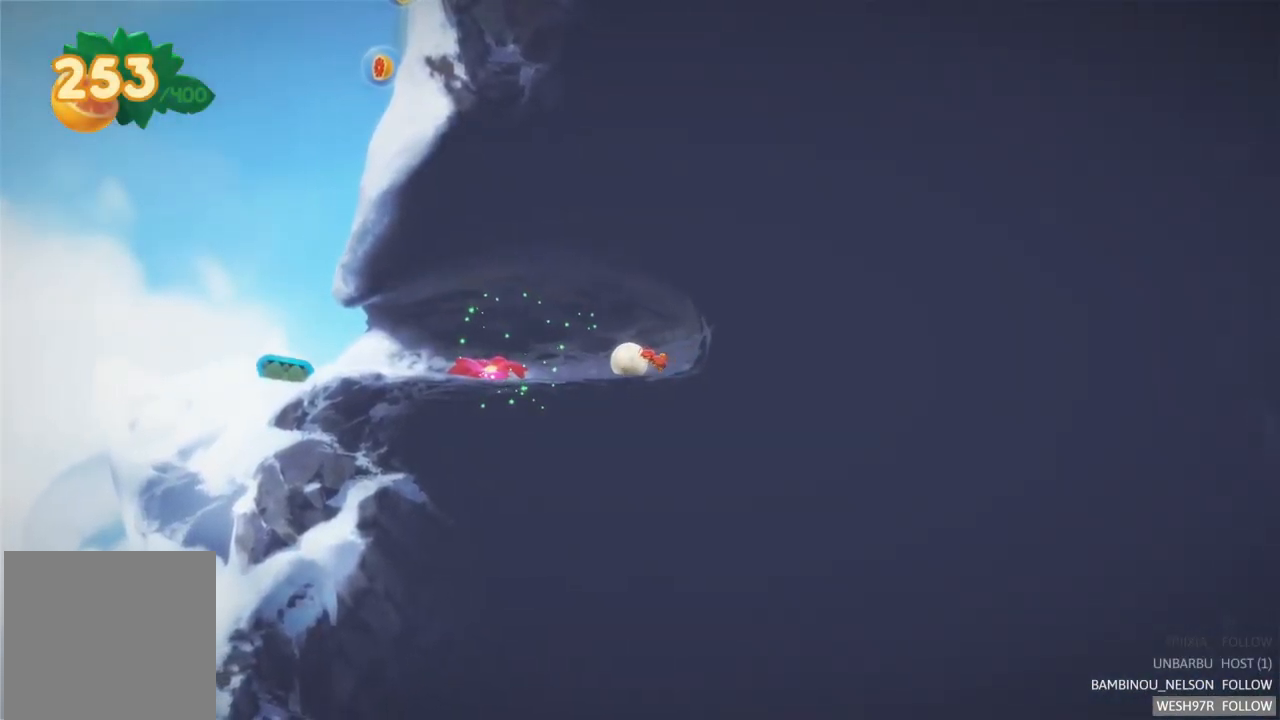
{"buttons": [], "left_stick": "up-left", "right_stick": "center", "events": []}
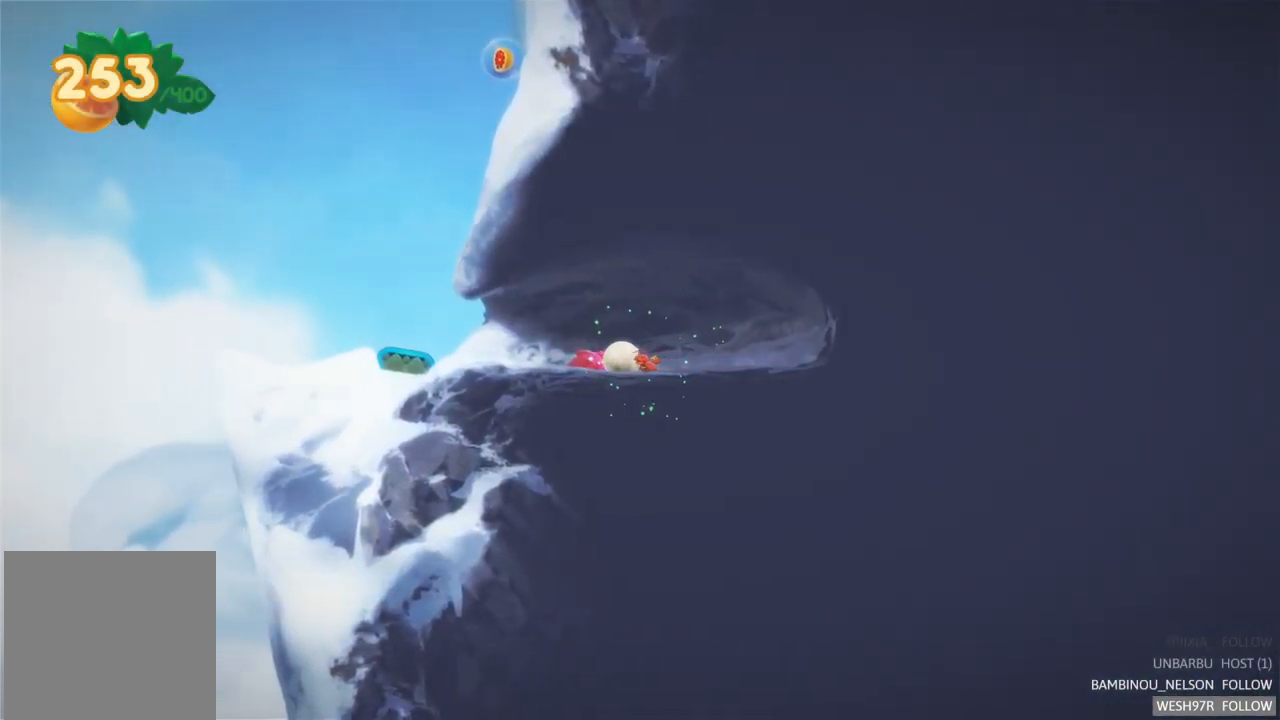
{"buttons": [], "left_stick": "up-left", "right_stick": "center", "events": []}
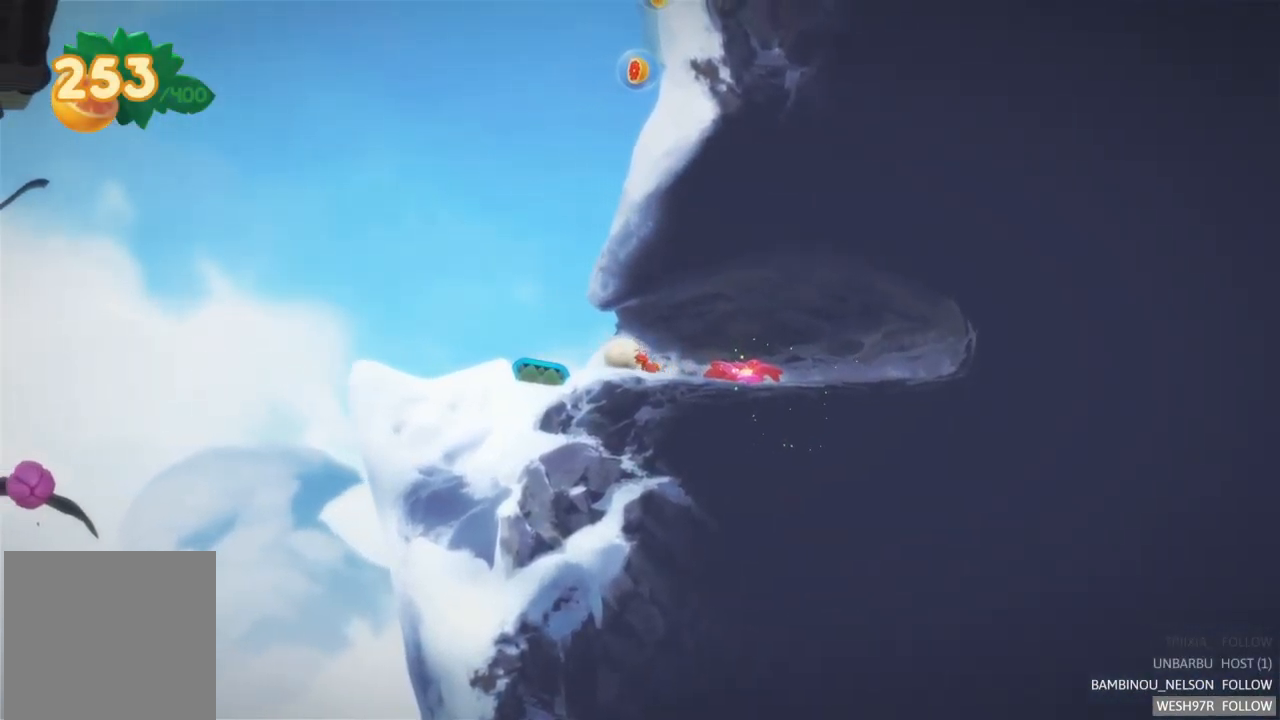
{"buttons": [], "left_stick": "right", "right_stick": "center", "events": [[150, "left_stick", "center"], [200, "left_stick", "right"]]}
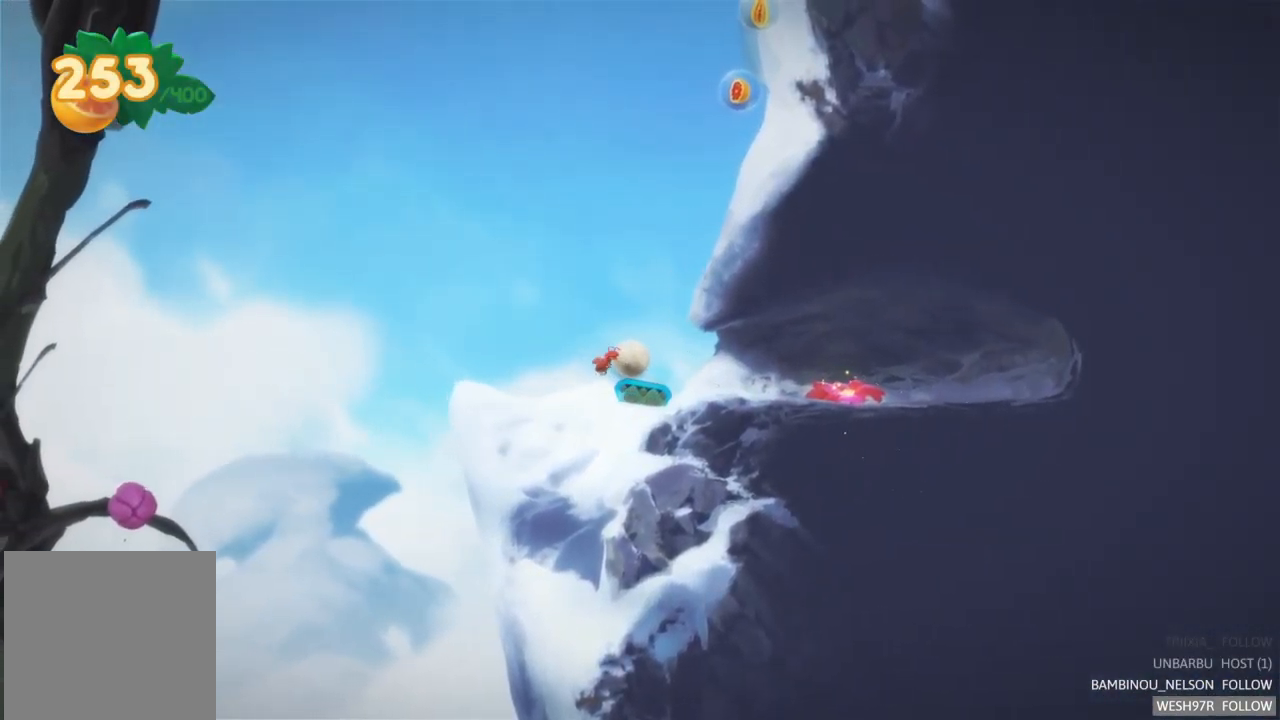
{"buttons": [], "left_stick": "right", "right_stick": "center", "events": [[184, "left_stick", "center"], [350, "left_stick", "right"]]}
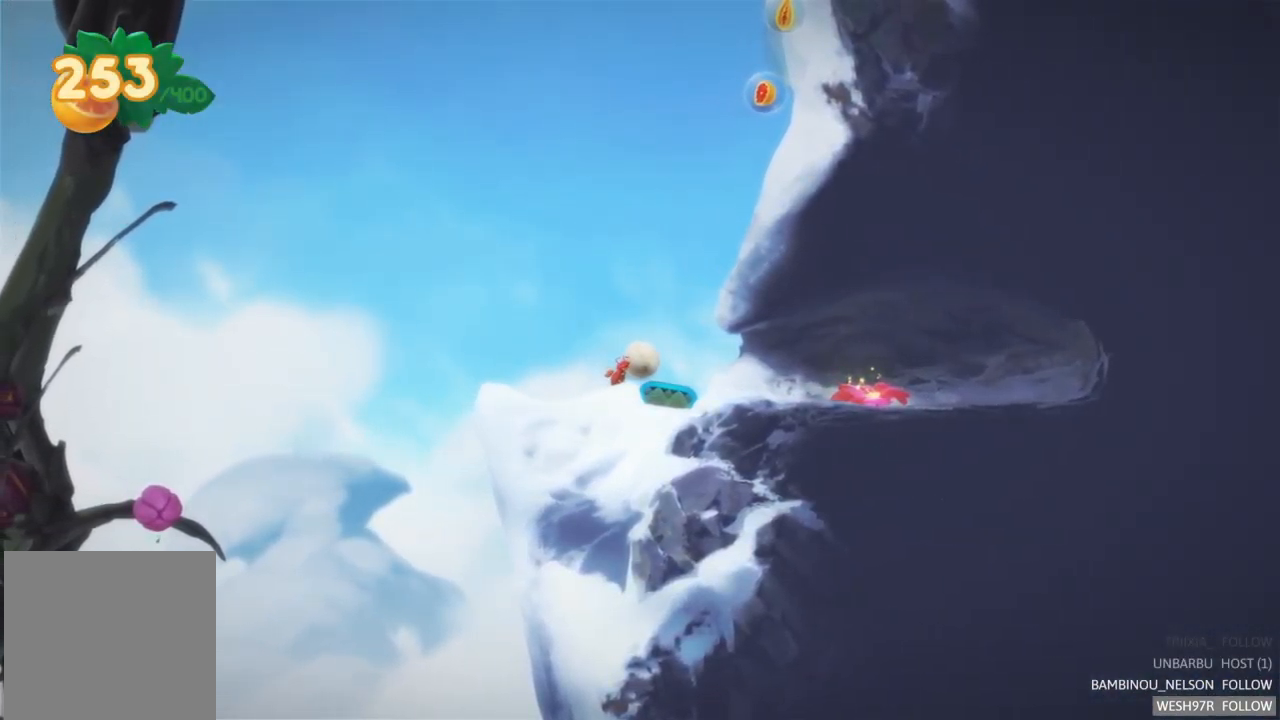
{"buttons": ["L2"], "left_stick": "center", "right_stick": "center", "events": [[200, "left_stick", "center"], [267, "L2", "down"]]}
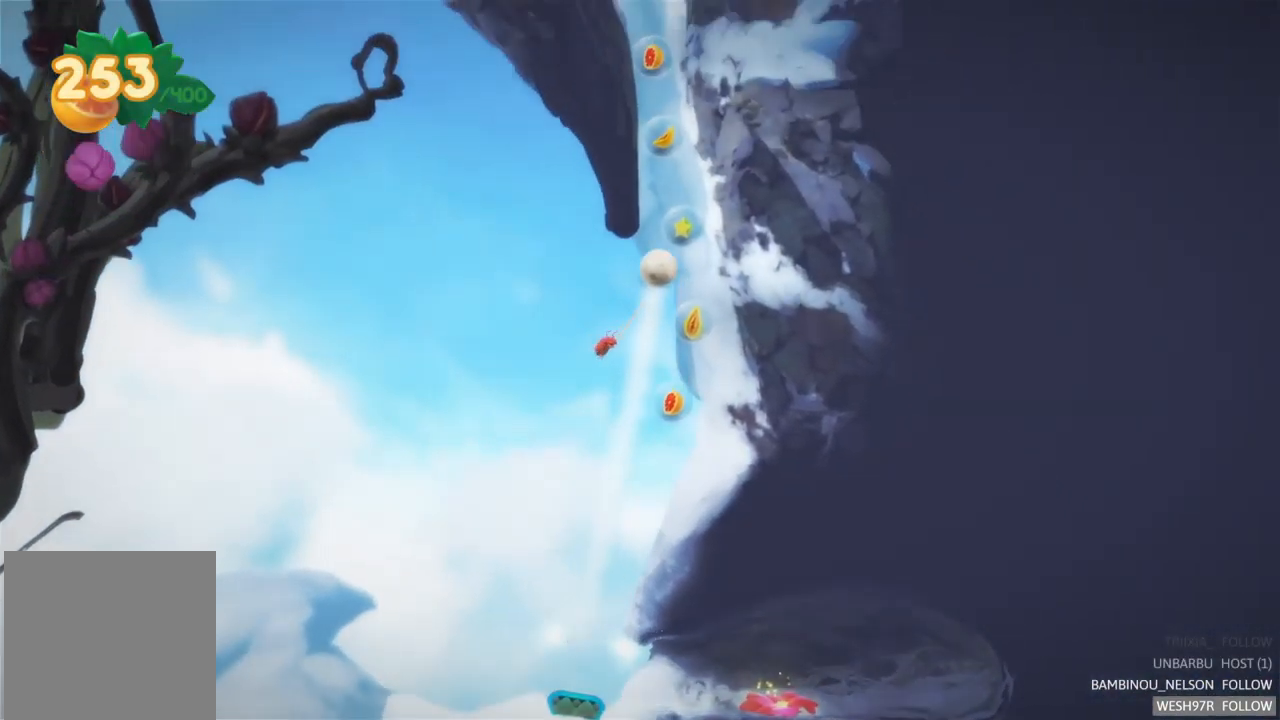
{"buttons": [], "left_stick": "center", "right_stick": "center", "events": [[34, "L2", "up"]]}
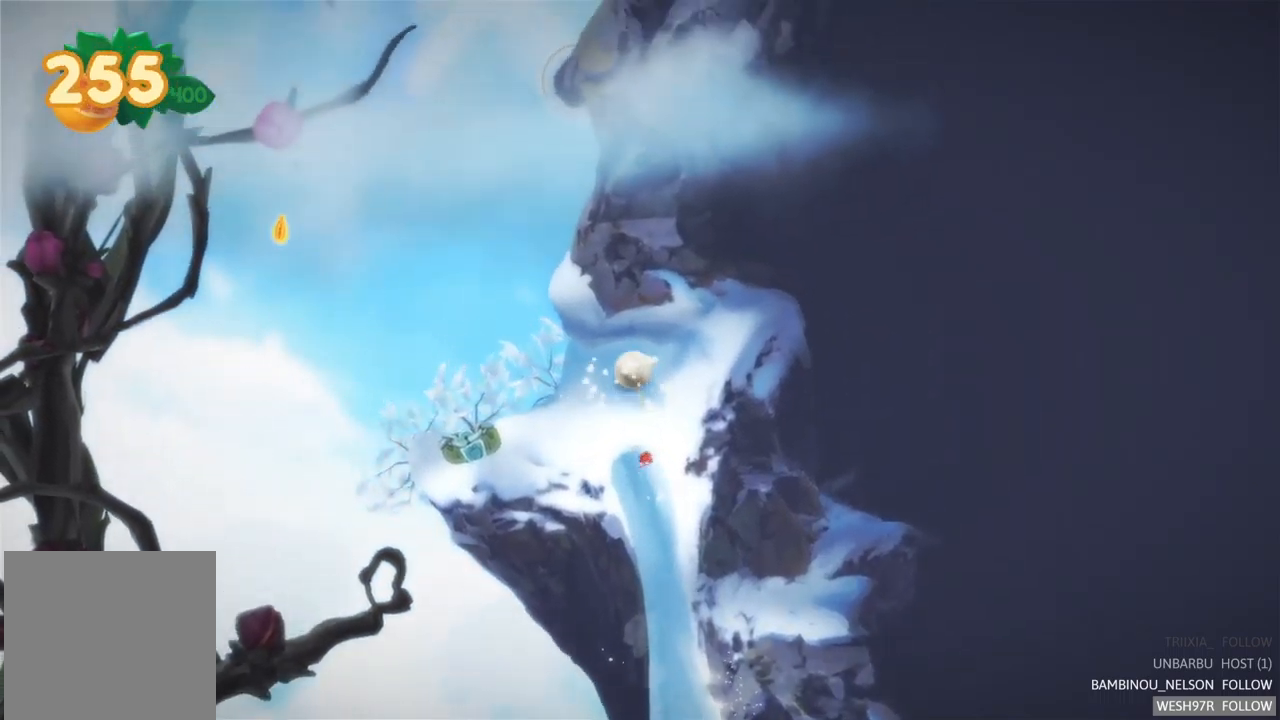
{"buttons": [], "left_stick": "right", "right_stick": "center", "events": [[117, "left_stick", "right"]]}
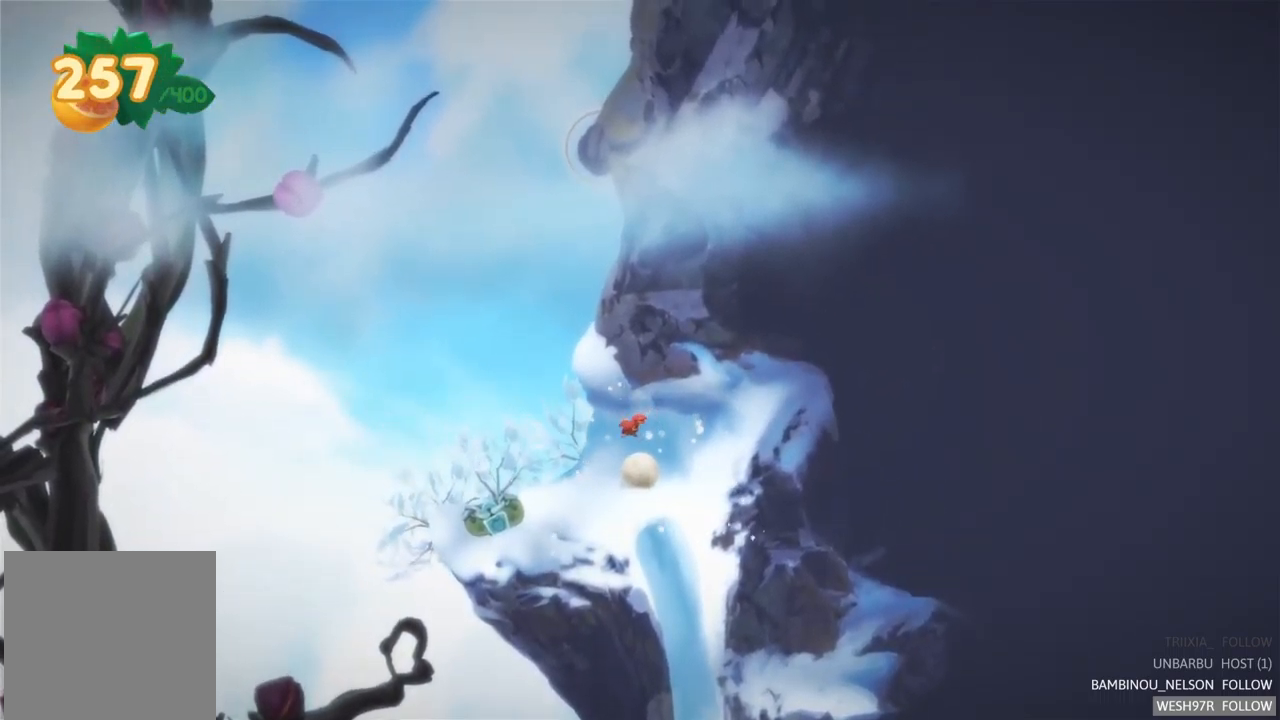
{"buttons": [], "left_stick": "center", "right_stick": "center", "events": [[384, "left_stick", "center"]]}
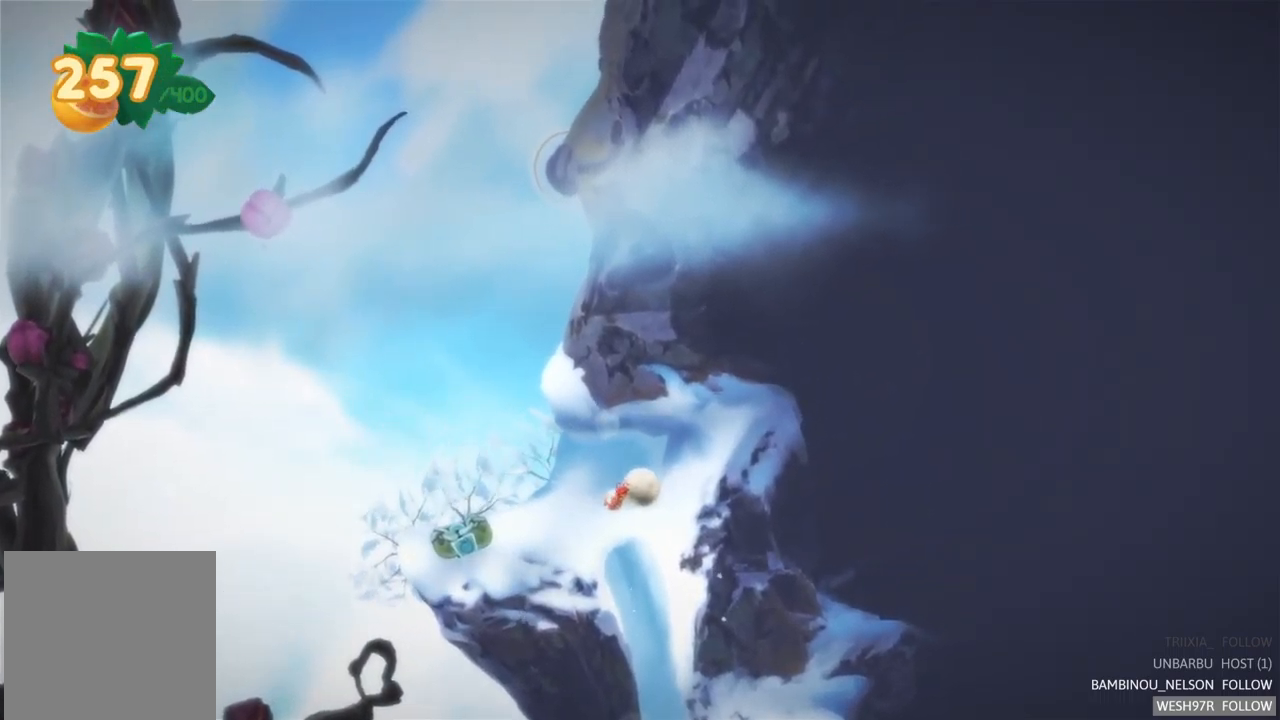
{"buttons": [], "left_stick": "left", "right_stick": "center", "events": [[50, "left_stick", "left"]]}
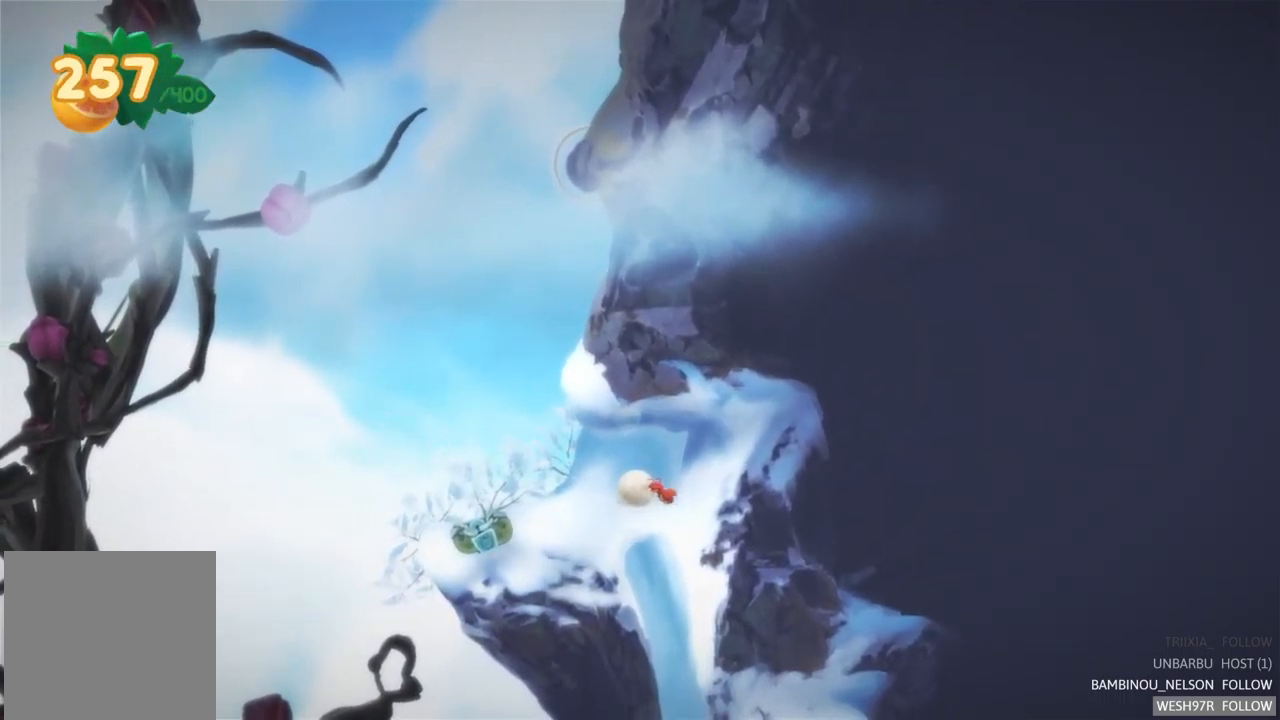
{"buttons": [], "left_stick": "right", "right_stick": "center", "events": [[400, "left_stick", "center"], [450, "left_stick", "right"]]}
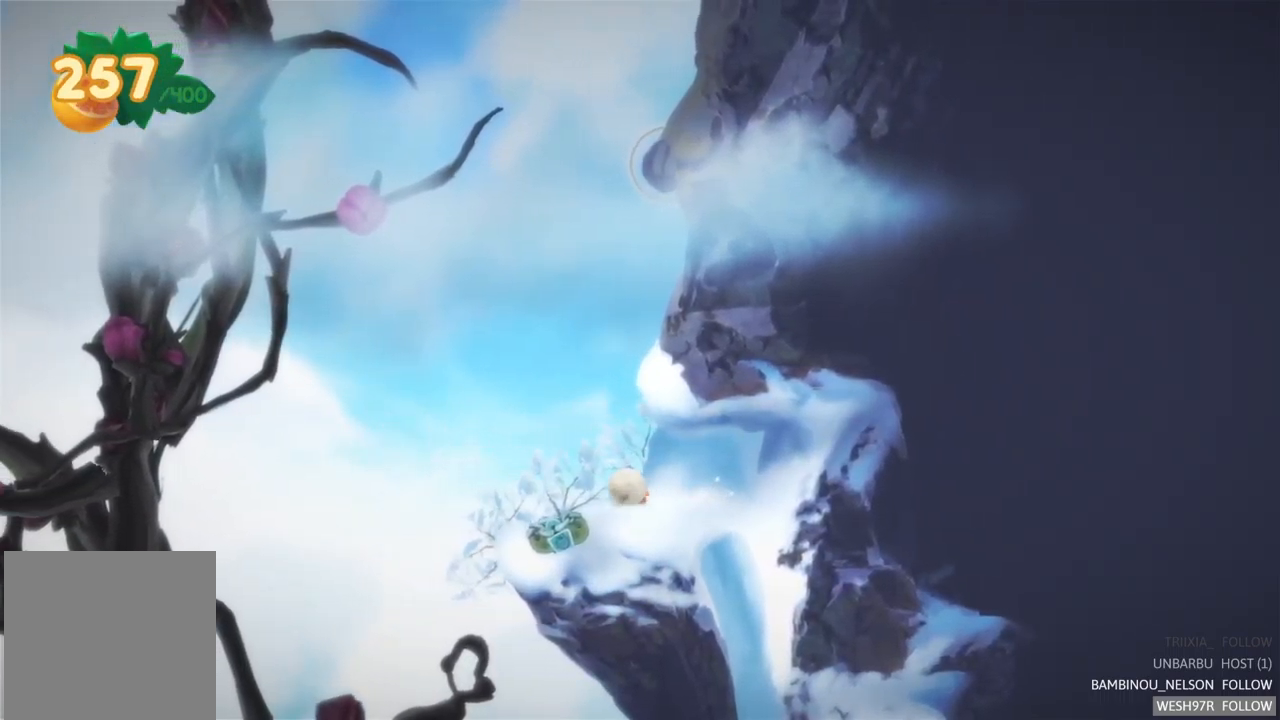
{"buttons": [], "left_stick": "right", "right_stick": "center", "events": []}
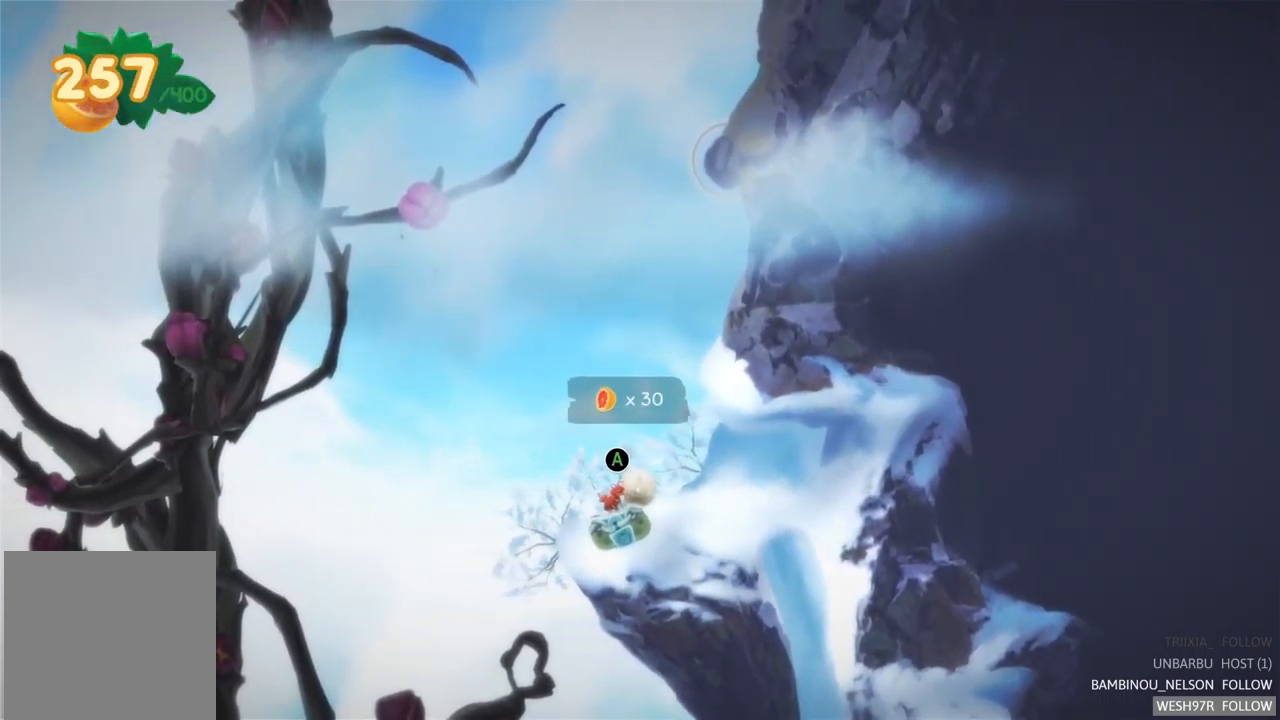
{"buttons": [], "left_stick": "center", "right_stick": "center", "events": [[150, "left_stick", "center"], [334, "A", "down"], [500, "A", "up"]]}